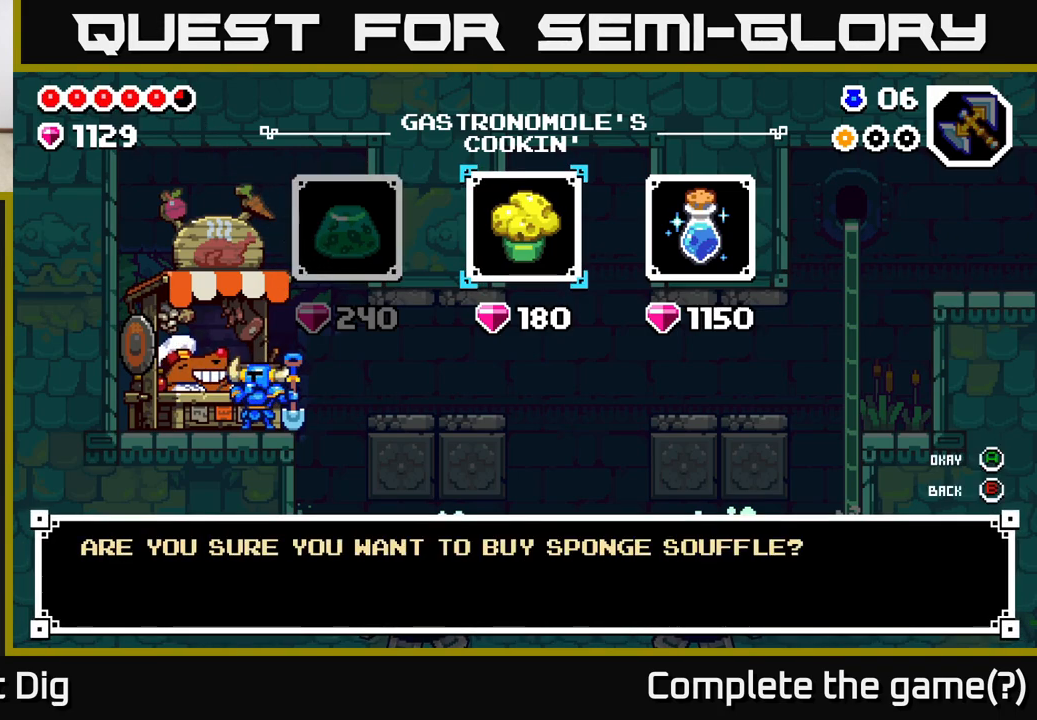
Gameplay with a controller (Xbox layout); each line is a JSON object with the inputs held at the frame after it. "events" lists button and stick changes between this image and that frame as [ms after this image, input, new state], when the widget could be followed in between.
{"buttons": [], "left_stick": "center", "right_stick": "center", "events": [[67, "A", "down"], [133, "A", "up"]]}
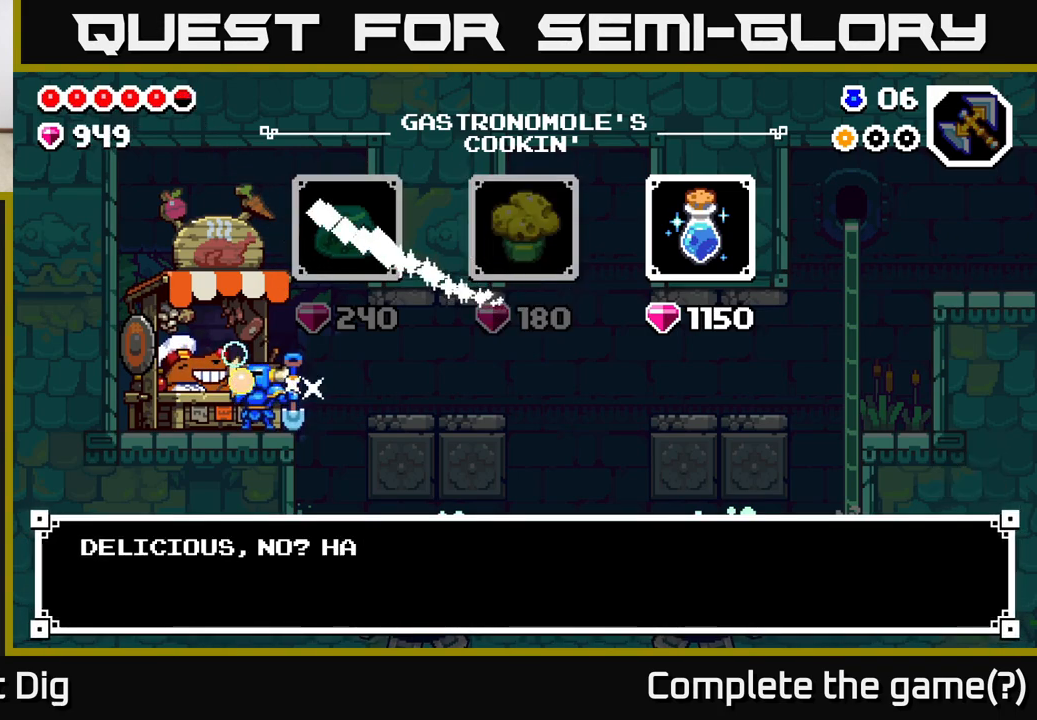
{"buttons": [], "left_stick": "center", "right_stick": "center", "events": []}
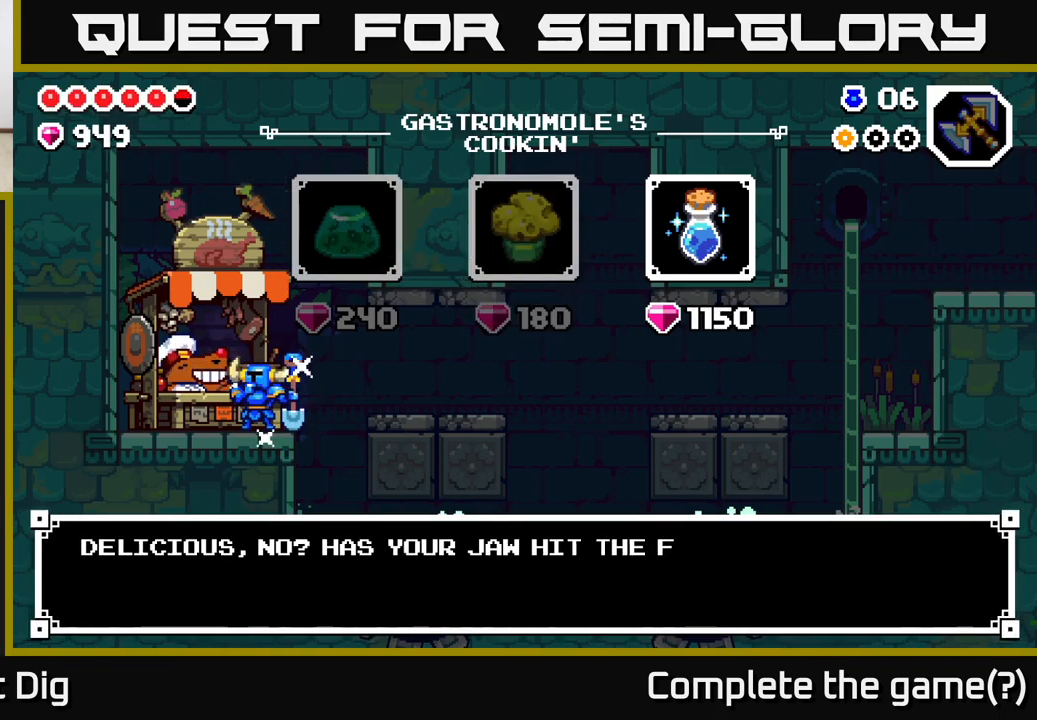
{"buttons": [], "left_stick": "center", "right_stick": "center", "events": []}
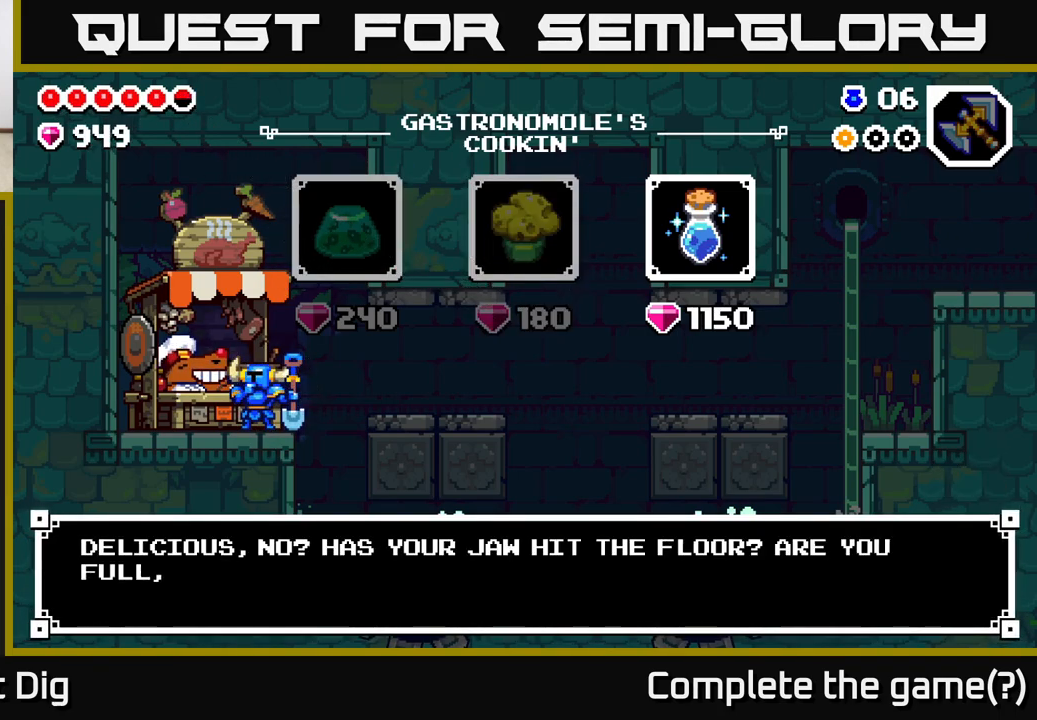
{"buttons": [], "left_stick": "center", "right_stick": "center", "events": [[317, "A", "down"], [400, "A", "up"]]}
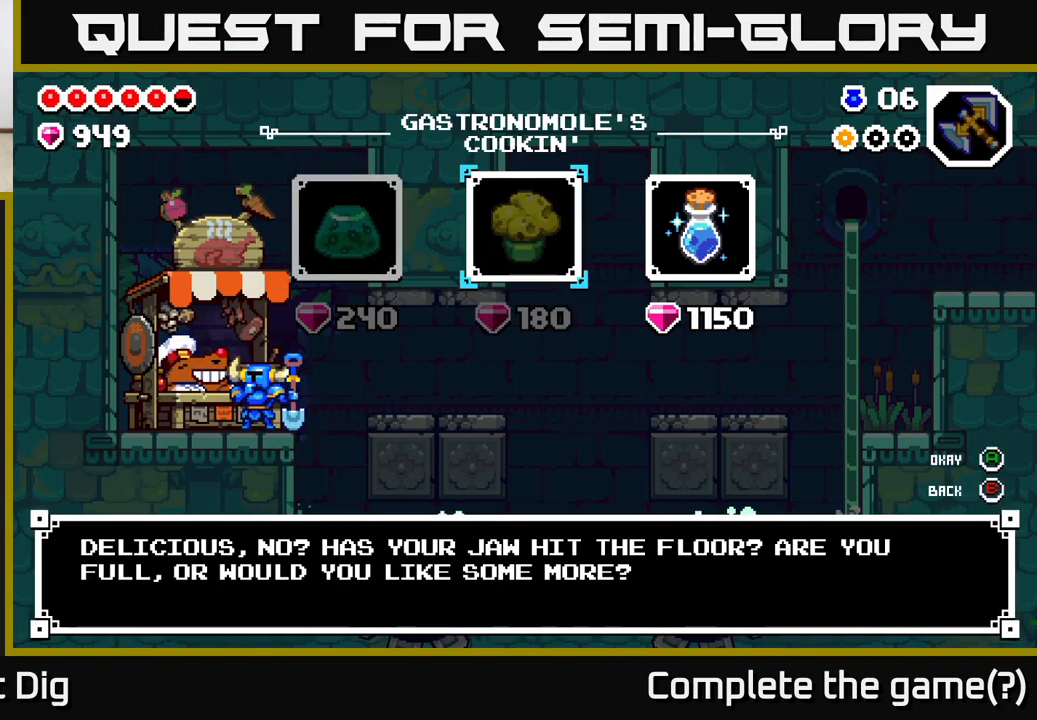
{"buttons": ["DPAD_RIGHT"], "left_stick": "center", "right_stick": "center", "events": [[50, "B", "down"], [133, "B", "up"], [417, "DPAD_RIGHT", "down"]]}
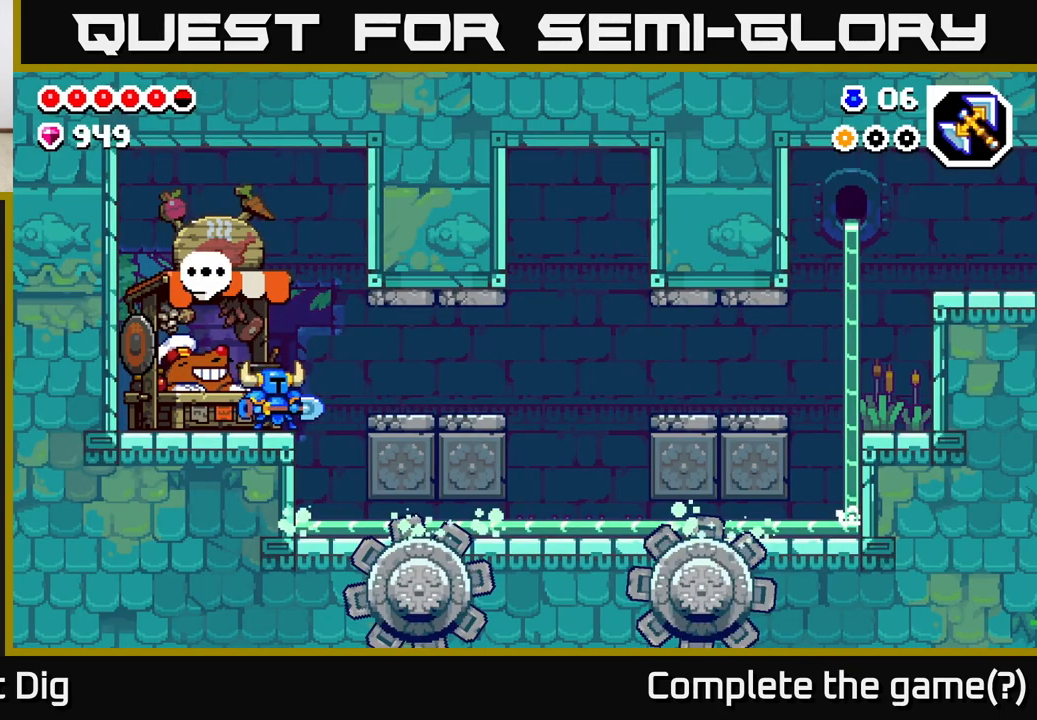
{"buttons": ["DPAD_RIGHT"], "left_stick": "center", "right_stick": "center", "events": [[133, "A", "down"], [183, "A", "up"]]}
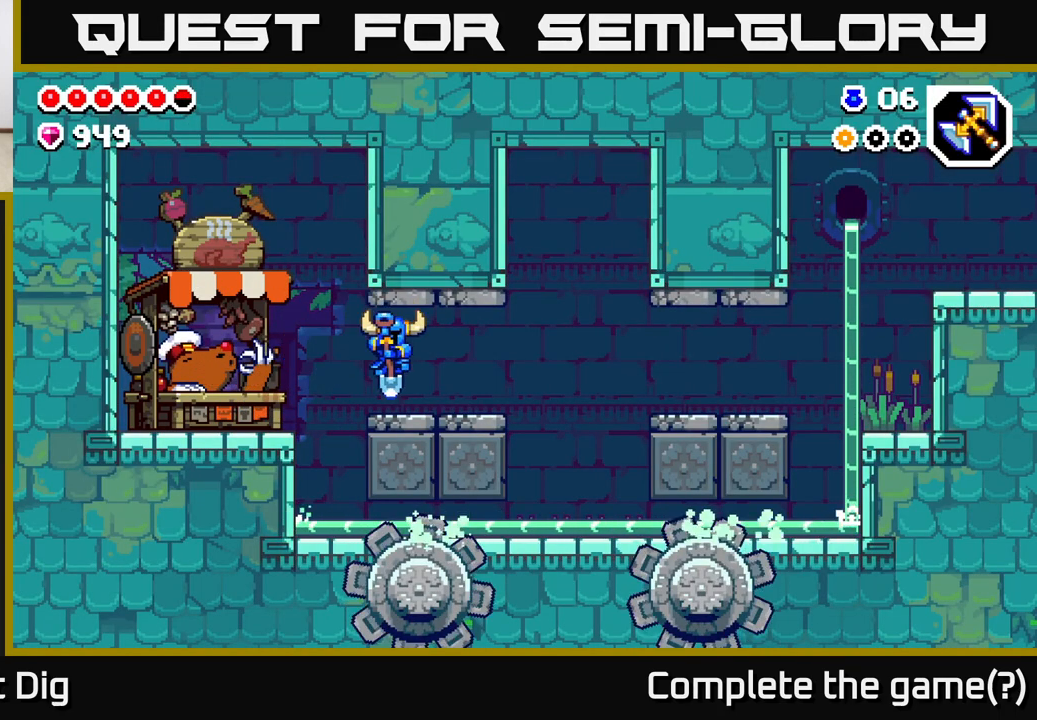
{"buttons": ["A", "DPAD_RIGHT"], "left_stick": "center", "right_stick": "center", "events": [[100, "A", "down"], [167, "A", "up"], [500, "A", "down"]]}
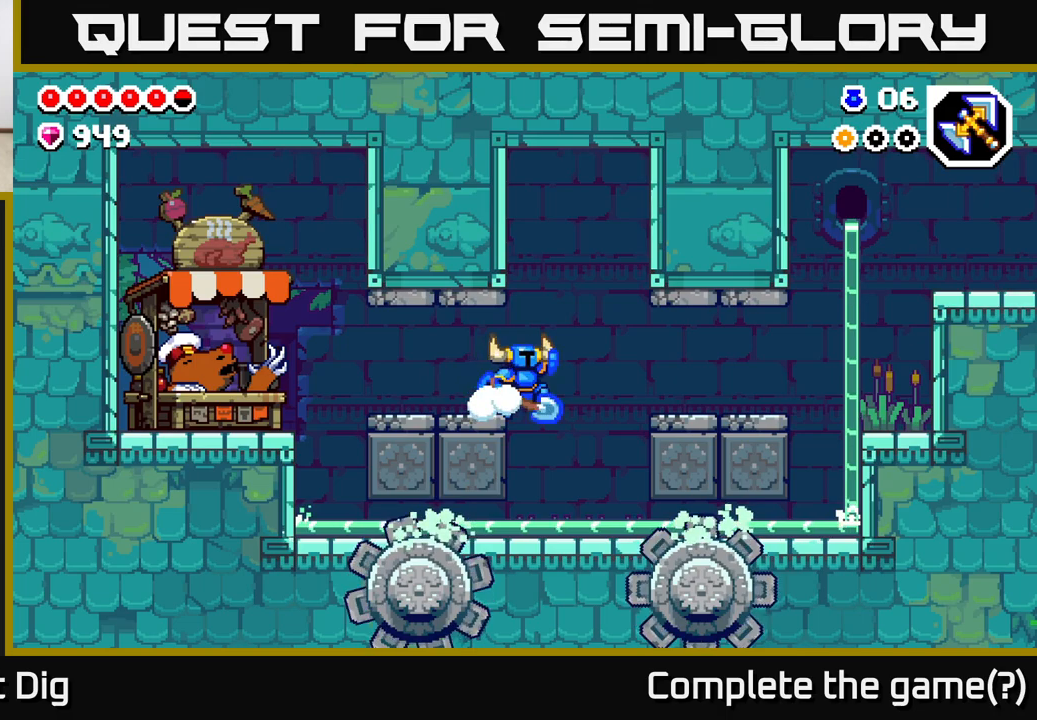
{"buttons": ["DPAD_RIGHT"], "left_stick": "center", "right_stick": "center", "events": [[100, "A", "up"]]}
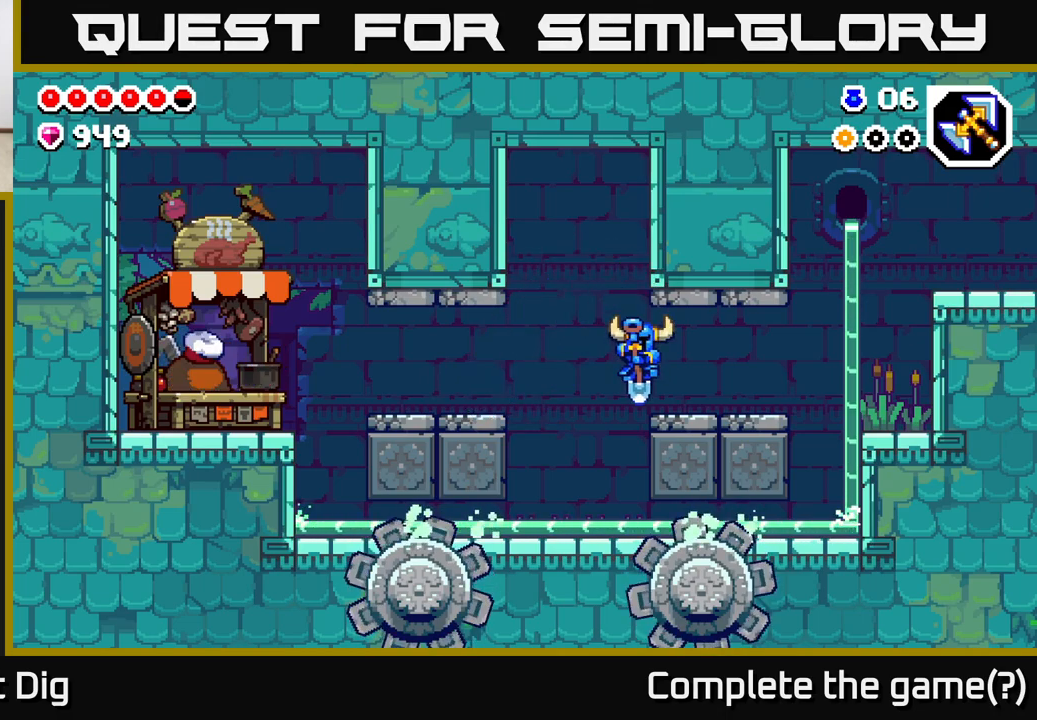
{"buttons": ["A", "DPAD_RIGHT"], "left_stick": "center", "right_stick": "center", "events": [[100, "A", "down"], [167, "A", "up"], [500, "A", "down"]]}
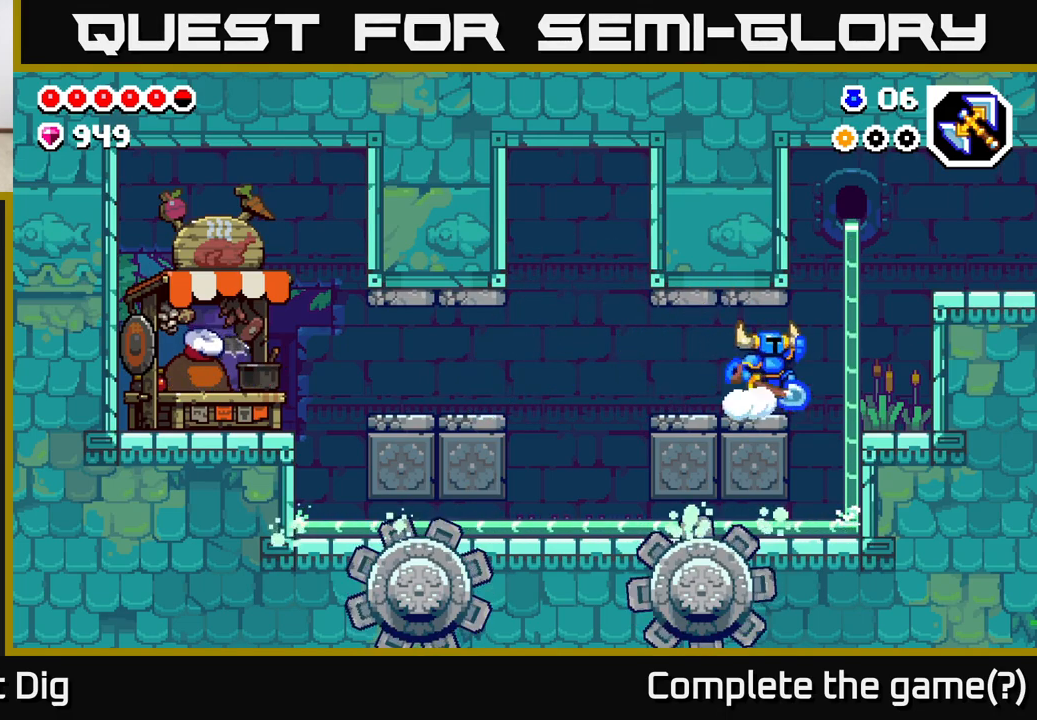
{"buttons": ["A", "DPAD_RIGHT"], "left_stick": "center", "right_stick": "center", "events": [[33, "A", "up"], [350, "A", "down"]]}
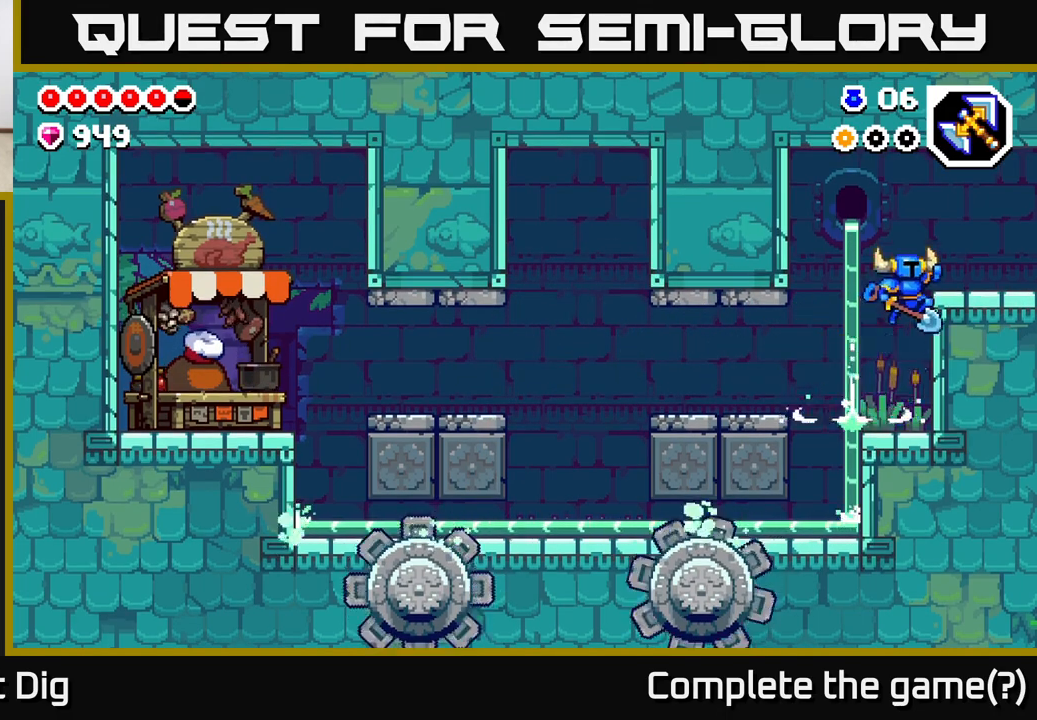
{"buttons": ["DPAD_RIGHT"], "left_stick": "center", "right_stick": "center", "events": [[167, "A", "up"], [400, "A", "down"], [450, "A", "up"]]}
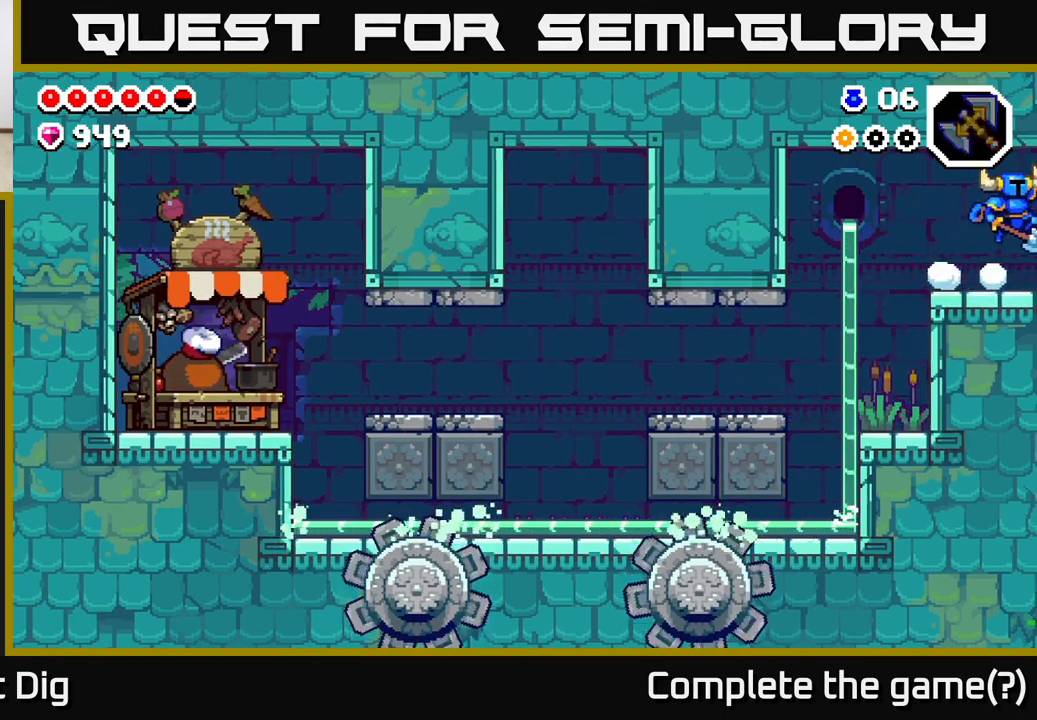
{"buttons": ["DPAD_RIGHT"], "left_stick": "center", "right_stick": "center", "events": [[233, "DPAD_RIGHT", "up"], [400, "DPAD_RIGHT", "down"]]}
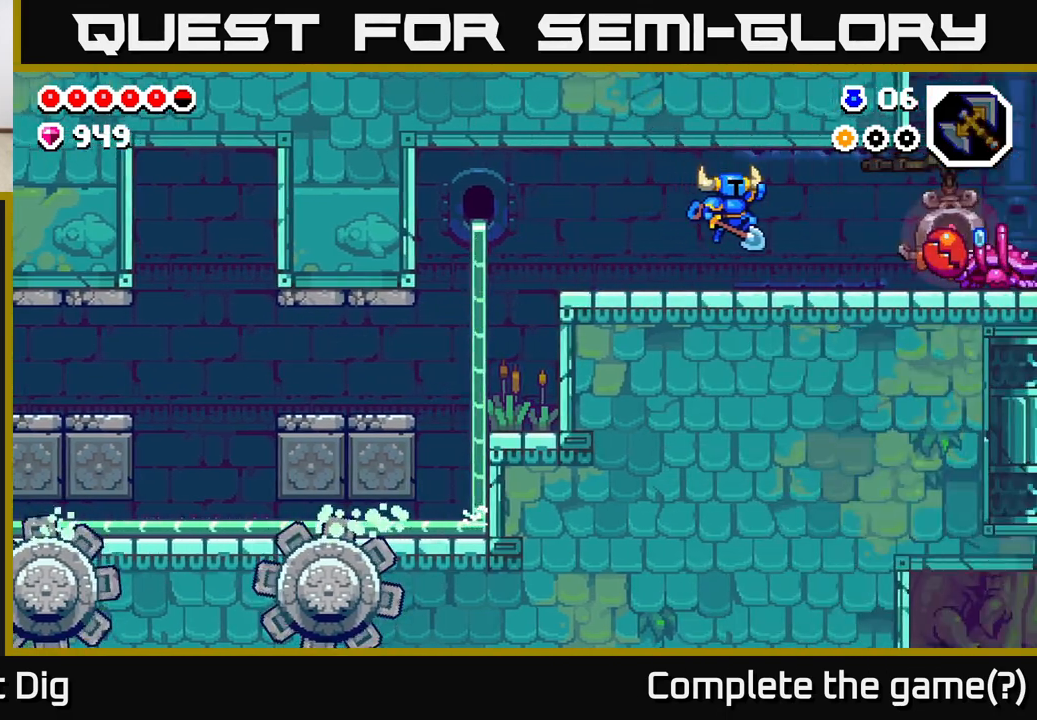
{"buttons": ["DPAD_RIGHT"], "left_stick": "center", "right_stick": "center", "events": [[100, "DPAD_RIGHT", "up"], [250, "DPAD_RIGHT", "down"]]}
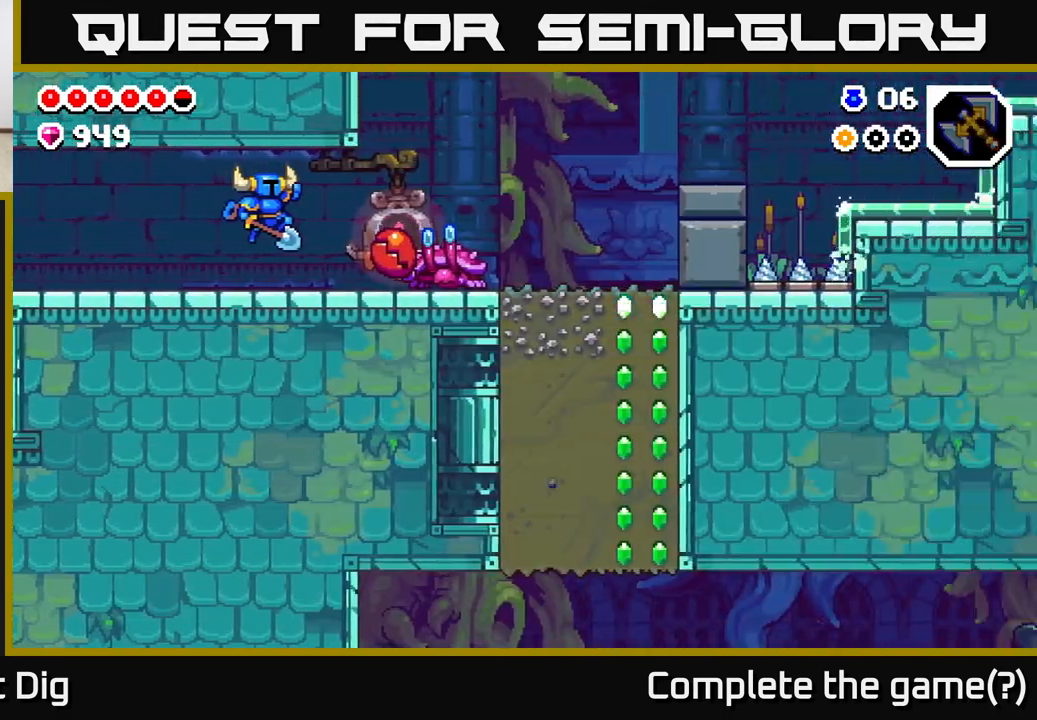
{"buttons": ["DPAD_RIGHT"], "left_stick": "center", "right_stick": "center", "events": [[233, "X", "down"], [317, "X", "up"], [400, "X", "down"], [467, "X", "up"]]}
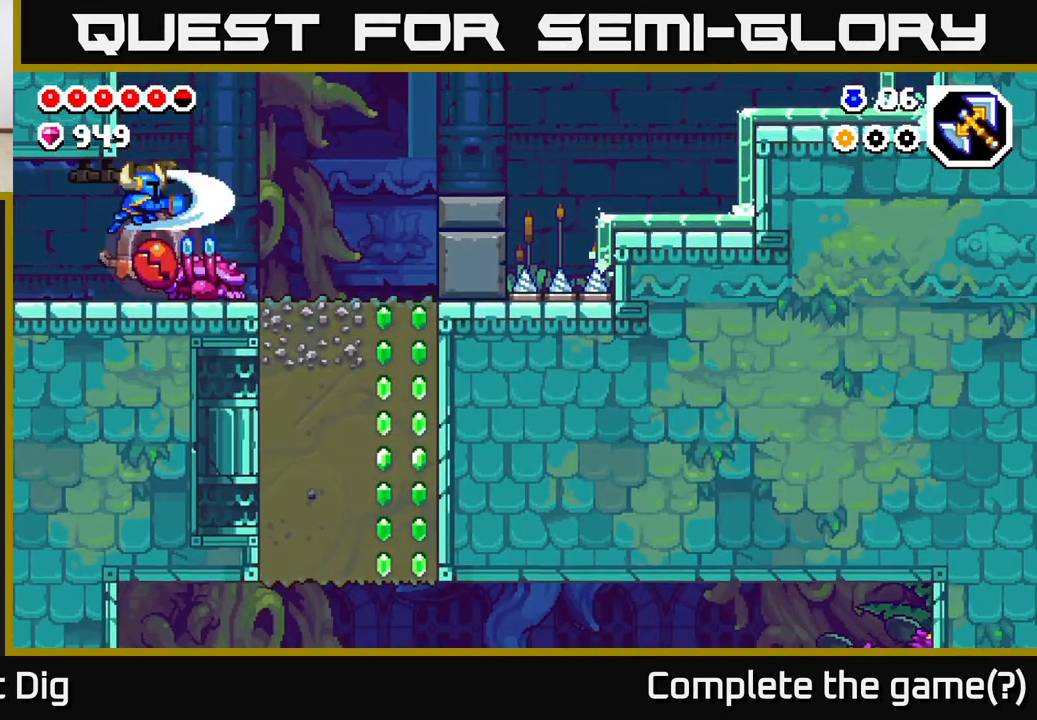
{"buttons": [], "left_stick": "center", "right_stick": "center", "events": [[233, "A", "down"], [400, "A", "up"], [500, "DPAD_RIGHT", "up"]]}
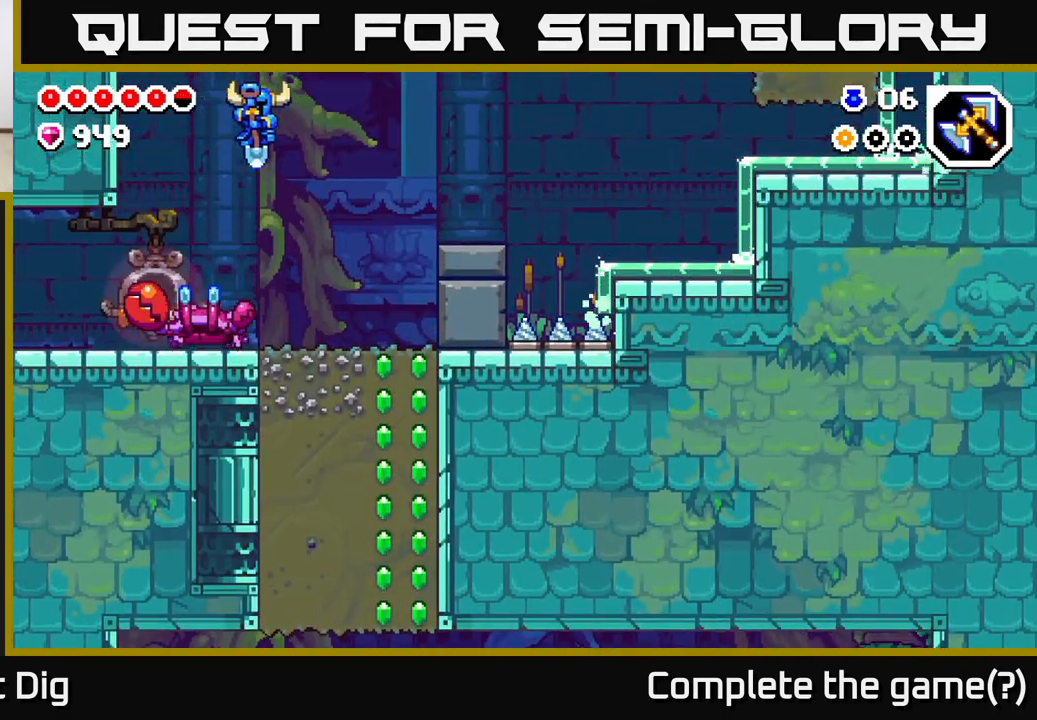
{"buttons": ["DPAD_RIGHT"], "left_stick": "center", "right_stick": "center", "events": [[33, "DPAD_LEFT", "down"], [150, "DPAD_LEFT", "up"], [450, "DPAD_RIGHT", "down"]]}
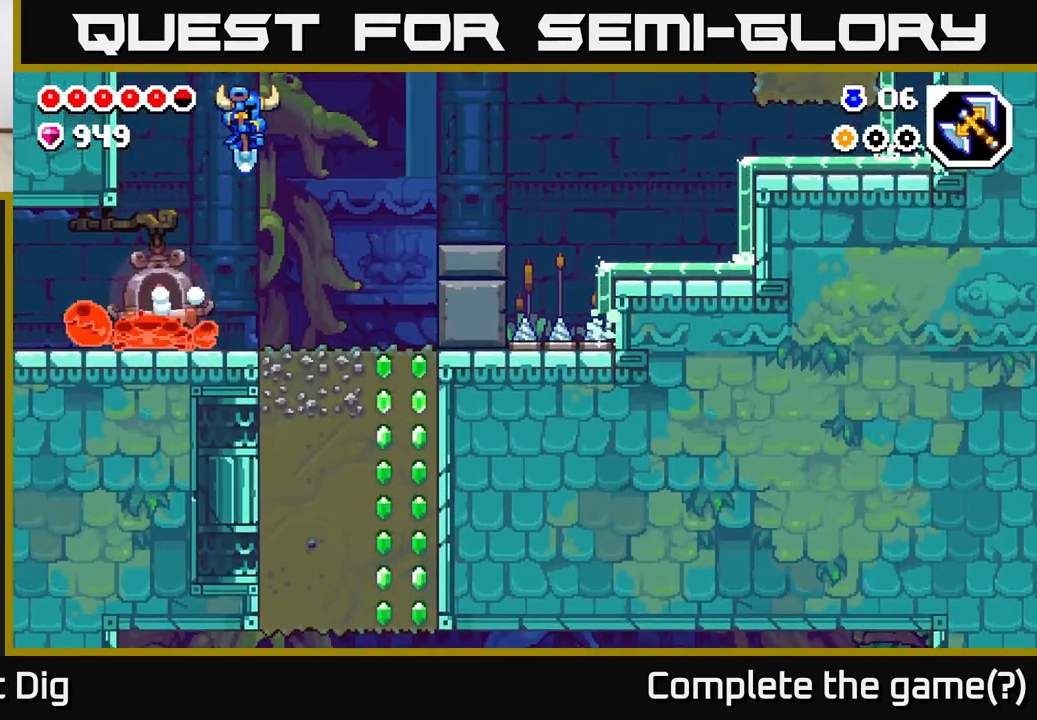
{"buttons": ["DPAD_LEFT"], "left_stick": "center", "right_stick": "center", "events": [[167, "DPAD_RIGHT", "up"], [217, "DPAD_LEFT", "down"]]}
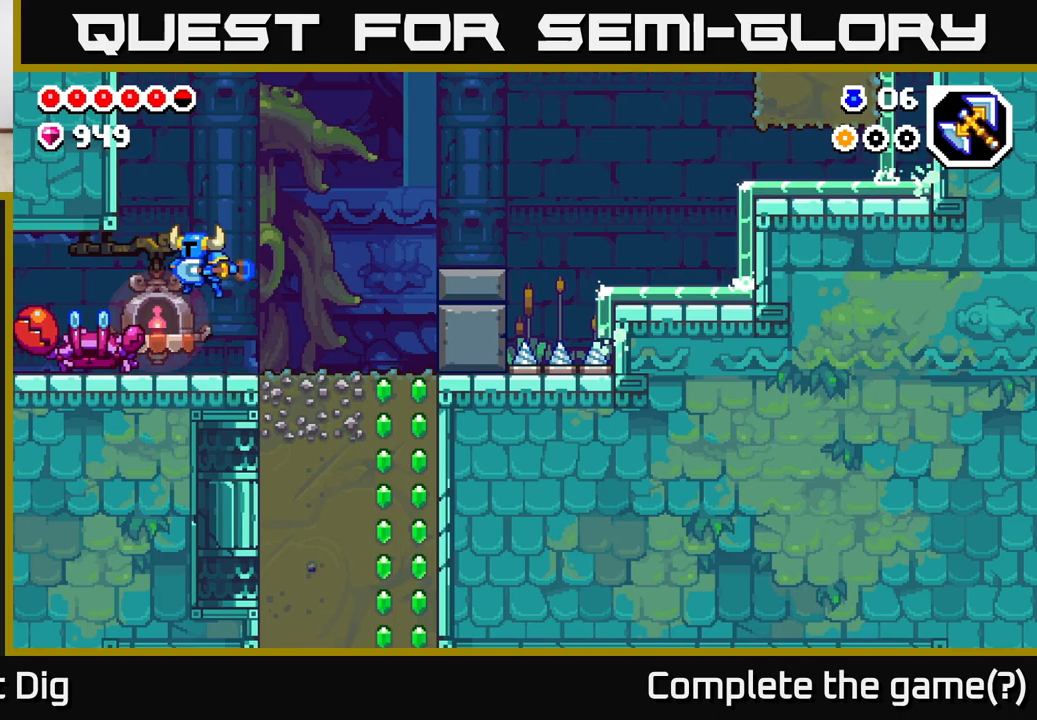
{"buttons": ["X", "DPAD_LEFT"], "left_stick": "center", "right_stick": "center", "events": [[17, "X", "down"], [100, "X", "up"], [133, "DPAD_LEFT", "up"], [167, "X", "down"], [233, "X", "up"], [300, "DPAD_LEFT", "down"], [300, "X", "down"], [383, "X", "up"], [467, "X", "down"]]}
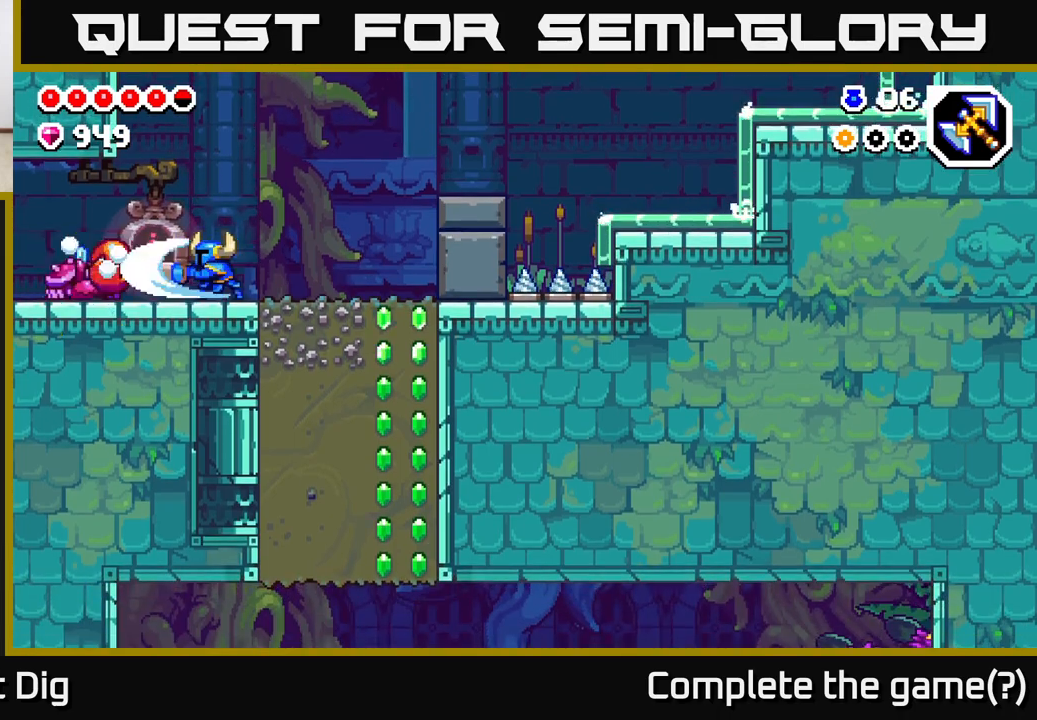
{"buttons": ["DPAD_RIGHT"], "left_stick": "center", "right_stick": "center", "events": [[50, "X", "up"], [117, "DPAD_LEFT", "up"], [233, "DPAD_LEFT", "down"], [350, "DPAD_LEFT", "up"], [500, "DPAD_RIGHT", "down"]]}
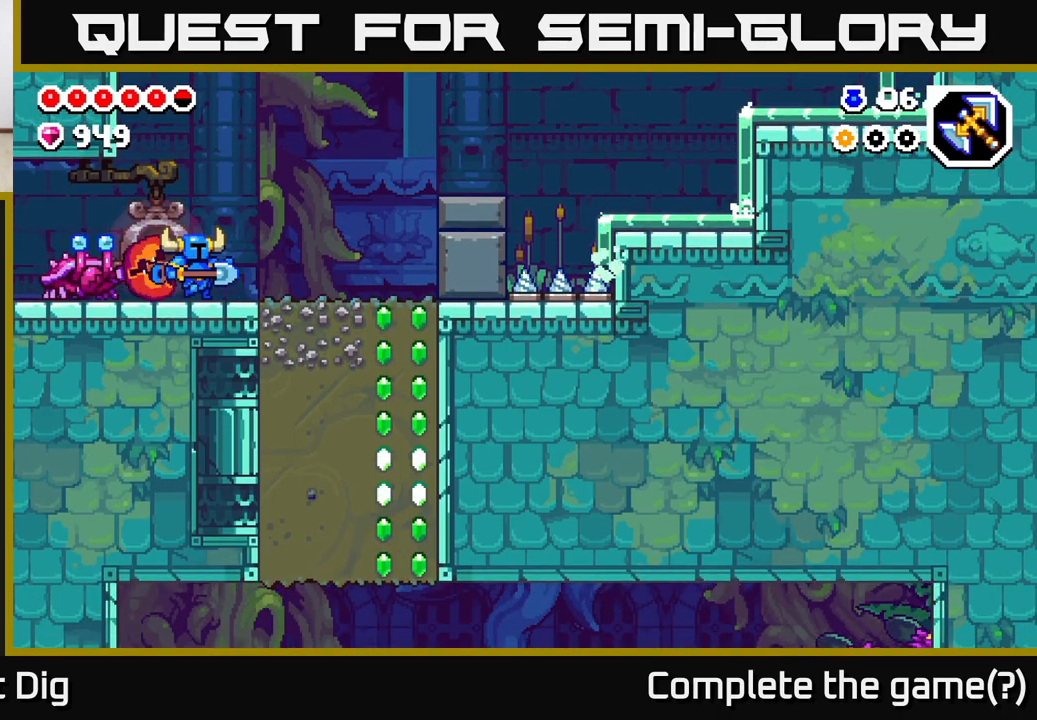
{"buttons": ["DPAD_LEFT"], "left_stick": "center", "right_stick": "center", "events": [[317, "DPAD_RIGHT", "up"], [350, "DPAD_LEFT", "down"]]}
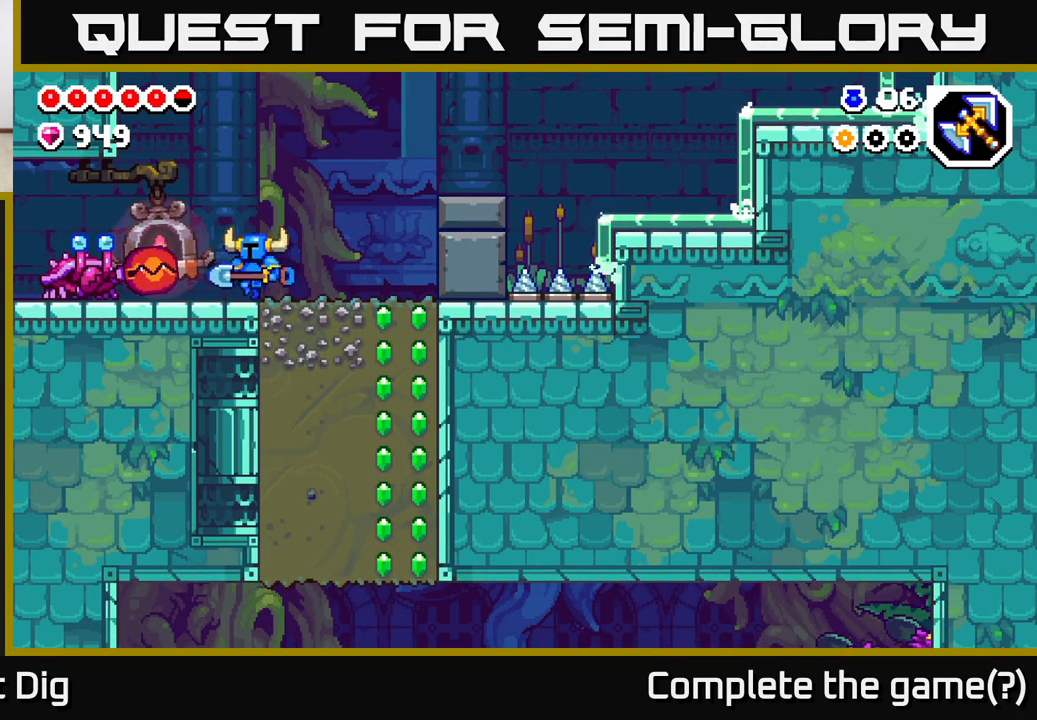
{"buttons": ["DPAD_LEFT"], "left_stick": "center", "right_stick": "center", "events": [[117, "A", "down"], [217, "A", "up"]]}
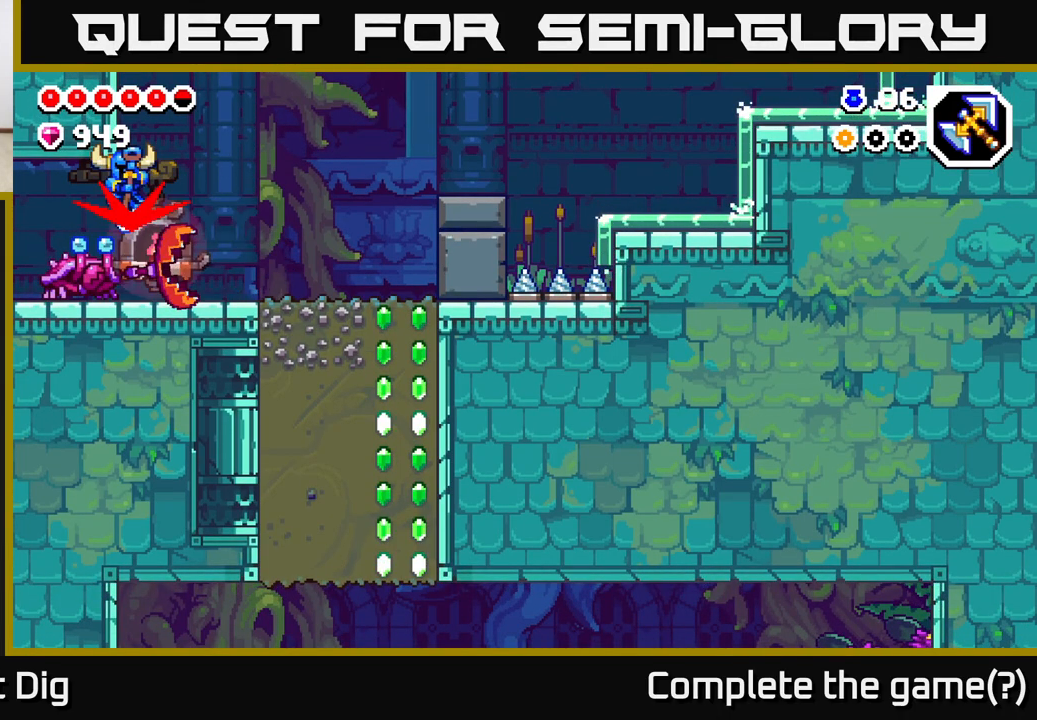
{"buttons": [], "left_stick": "center", "right_stick": "center", "events": [[233, "DPAD_LEFT", "up"], [250, "DPAD_RIGHT", "down"], [483, "DPAD_RIGHT", "up"]]}
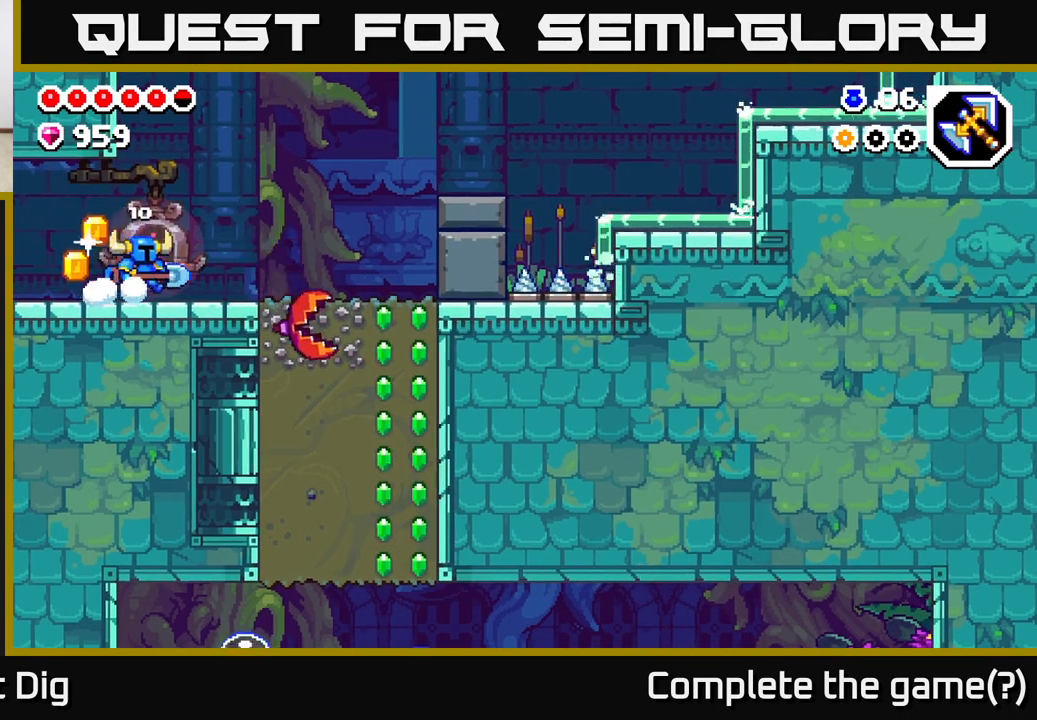
{"buttons": ["DPAD_RIGHT"], "left_stick": "center", "right_stick": "center", "events": [[100, "DPAD_LEFT", "down"], [333, "DPAD_LEFT", "up"], [383, "DPAD_RIGHT", "down"]]}
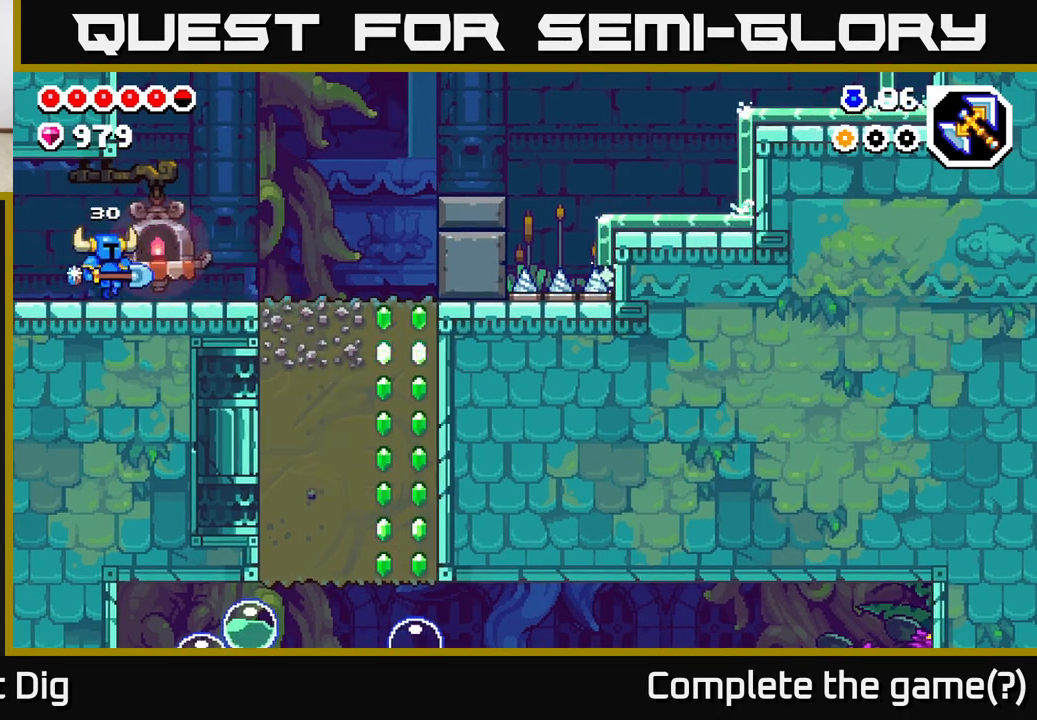
{"buttons": ["DPAD_RIGHT"], "left_stick": "center", "right_stick": "center", "events": [[33, "DPAD_RIGHT", "up"], [150, "DPAD_RIGHT", "down"], [283, "A", "down"], [367, "A", "up"]]}
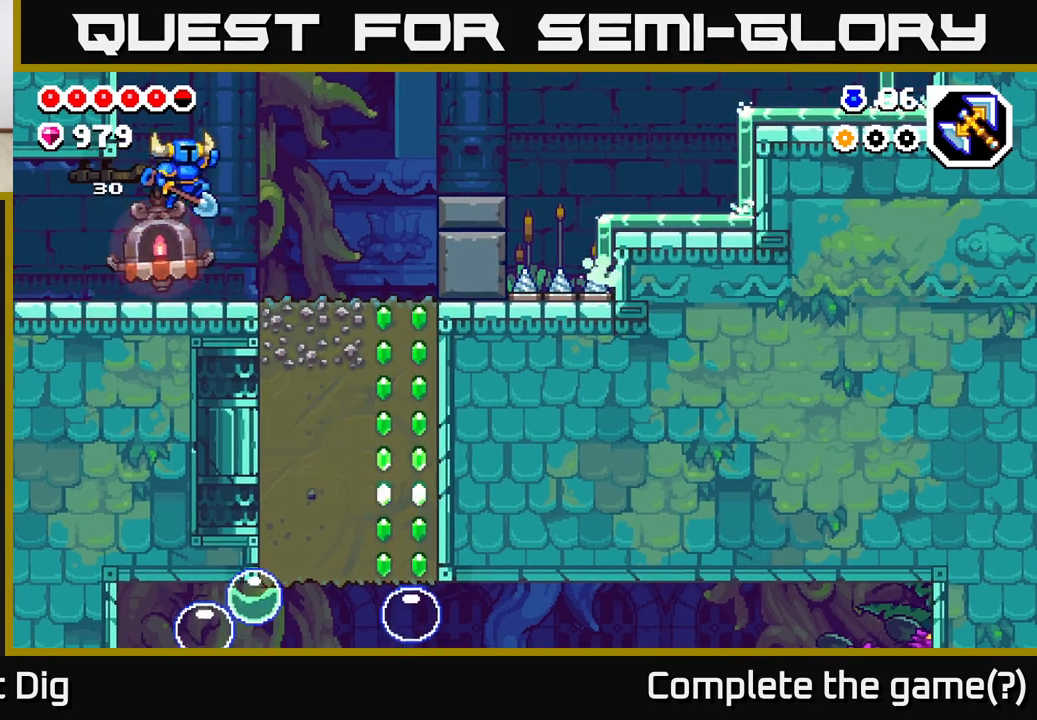
{"buttons": ["DPAD_RIGHT"], "left_stick": "center", "right_stick": "center", "events": []}
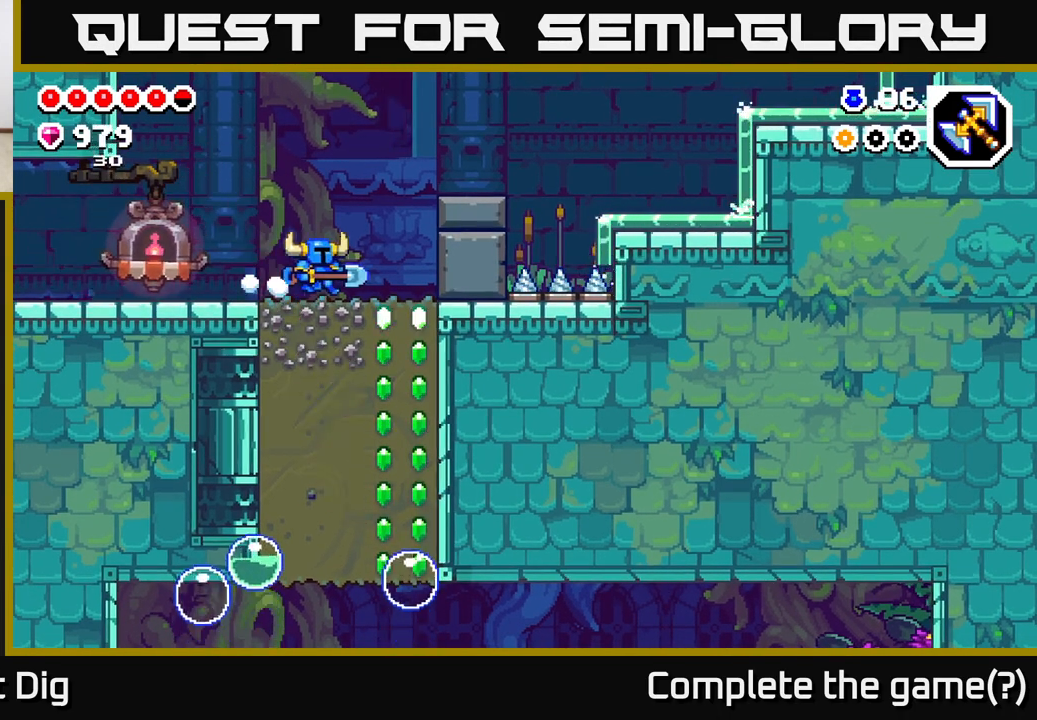
{"buttons": ["DPAD_DOWN"], "left_stick": "center", "right_stick": "center", "events": [[300, "DPAD_DOWN", "down"], [333, "DPAD_RIGHT", "up"], [350, "X", "down"], [450, "X", "up"]]}
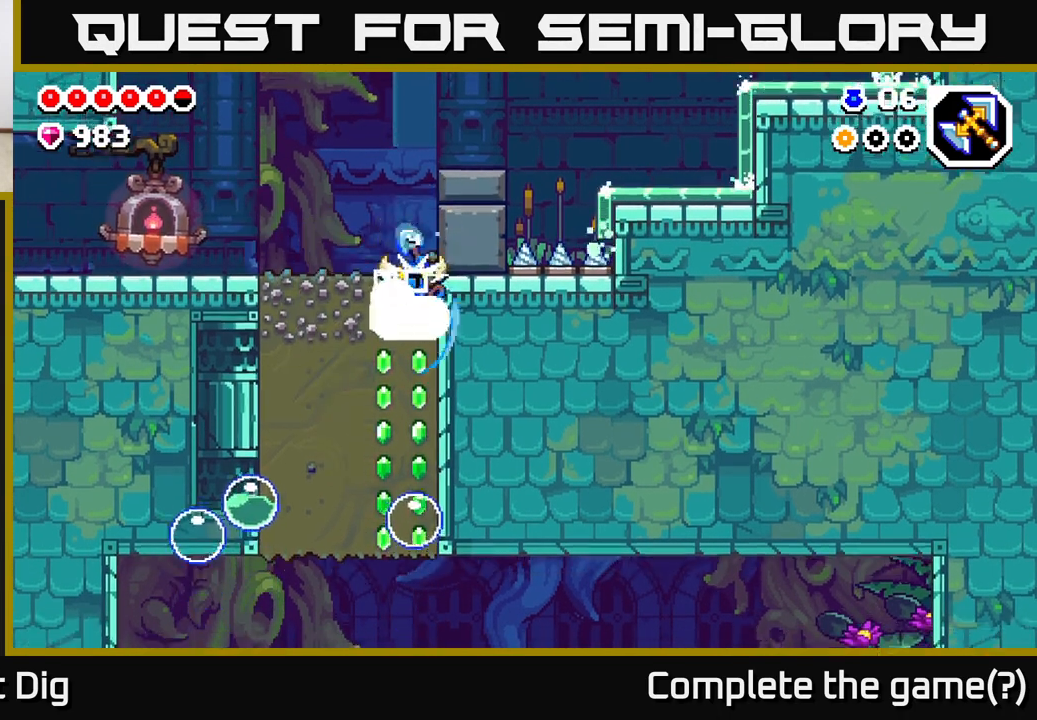
{"buttons": ["DPAD_DOWN"], "left_stick": "center", "right_stick": "center", "events": [[50, "X", "down"], [133, "X", "up"], [217, "X", "down"], [317, "X", "up"], [417, "X", "down"], [500, "X", "up"]]}
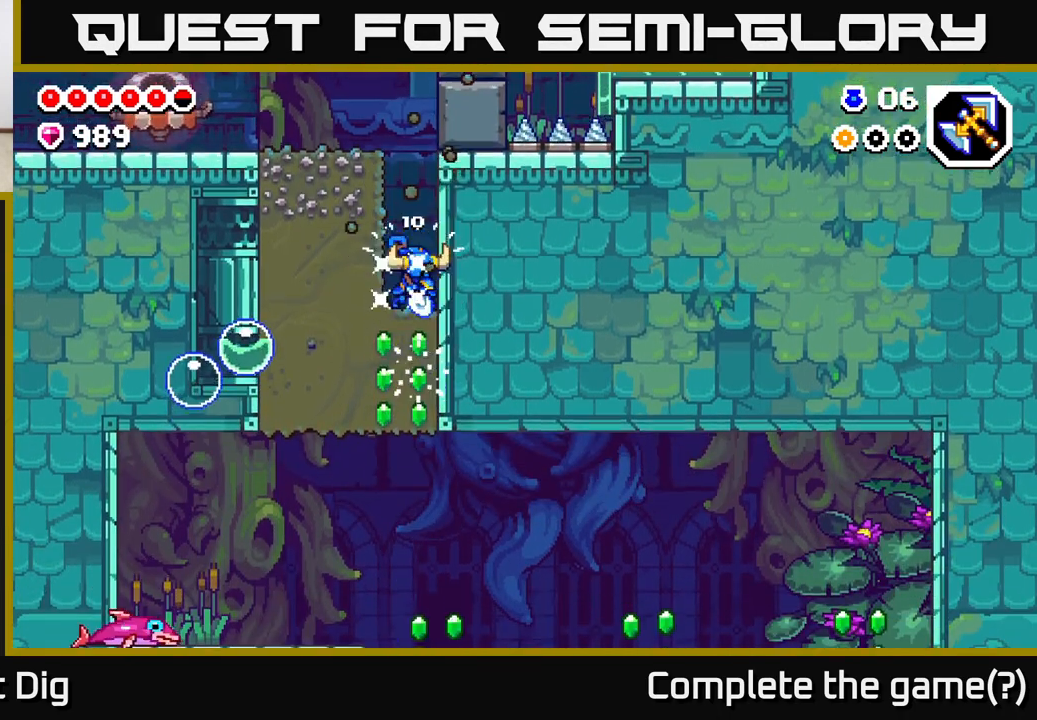
{"buttons": ["DPAD_LEFT"], "left_stick": "center", "right_stick": "center", "events": [[83, "X", "down"], [183, "X", "up"], [267, "X", "down"], [383, "X", "up"], [483, "DPAD_DOWN", "up"], [483, "DPAD_LEFT", "down"]]}
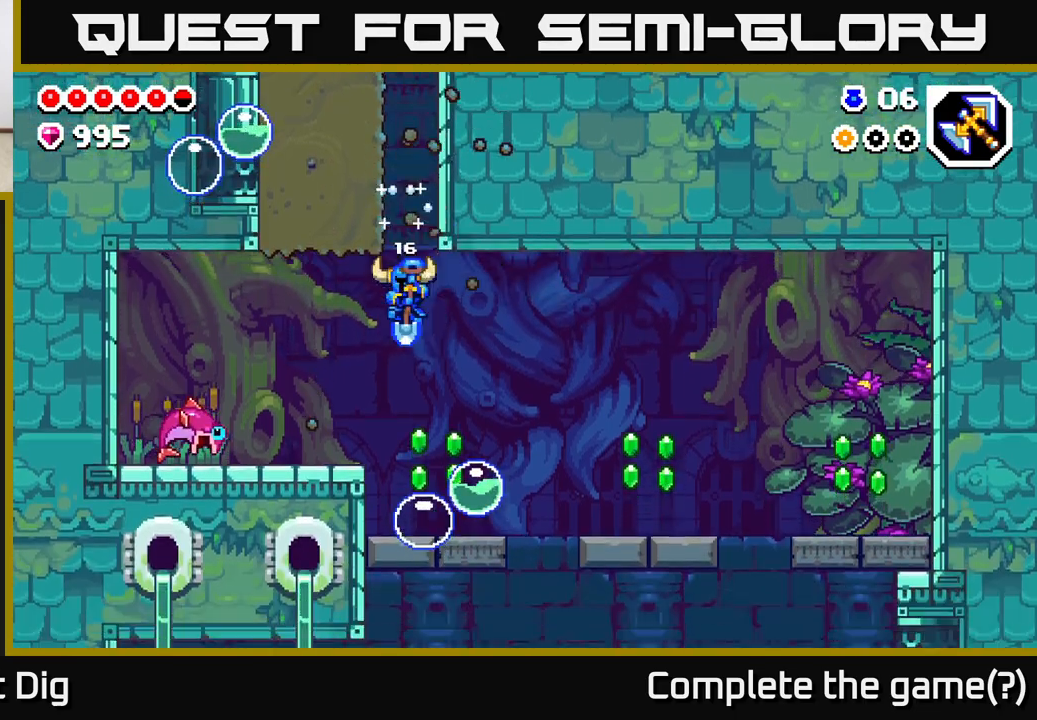
{"buttons": ["DPAD_LEFT"], "left_stick": "center", "right_stick": "center", "events": [[283, "X", "down"], [350, "A", "down"], [367, "X", "up"], [433, "A", "up"]]}